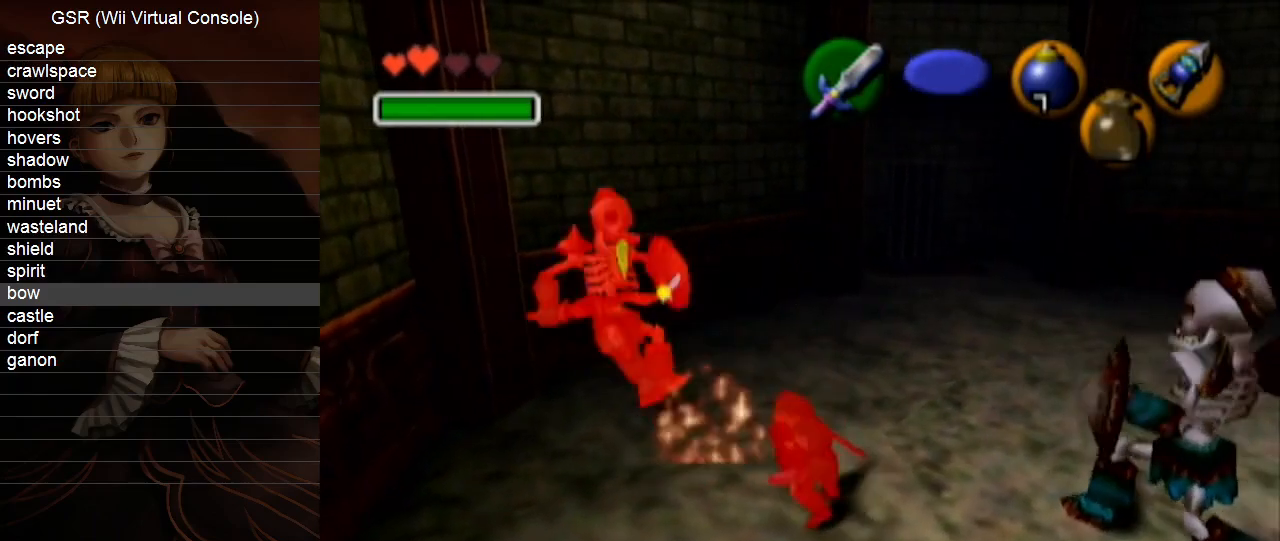
Gameplay with a controller (Nintendo layout); each line is a JSON object with the inputs held at the frame after it. "events" lists button and stick changes between this image and that frame as [ms after this image, input, new state], when the widget could be followed in between. Not read: L3 R3.
{"buttons": [], "left_stick": "up-left", "right_stick": "center", "events": []}
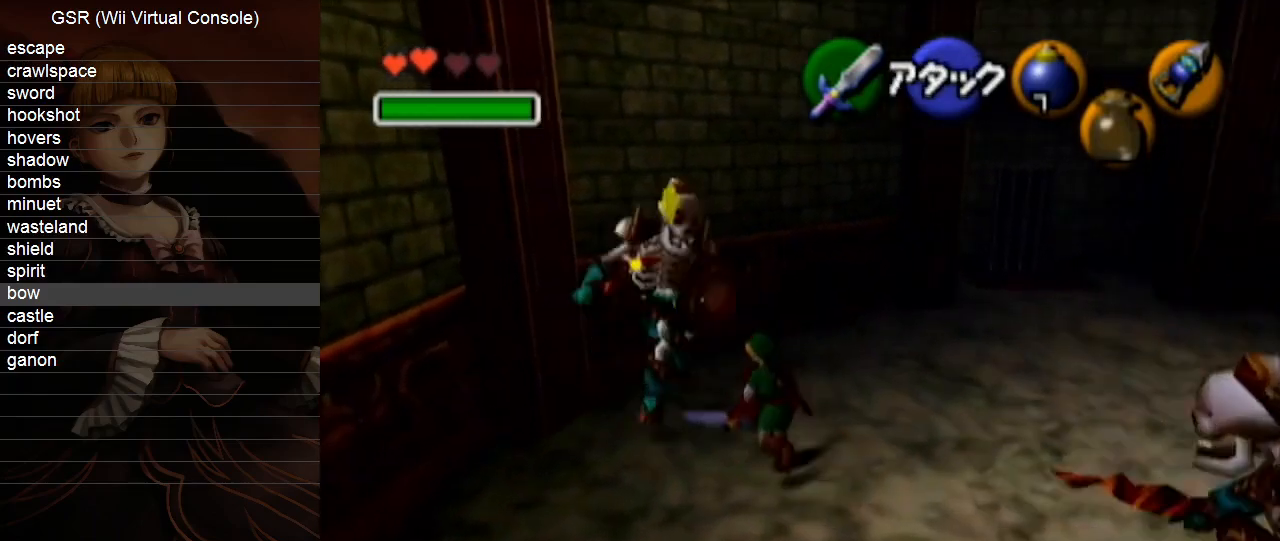
{"buttons": ["R1"], "left_stick": "down-right", "right_stick": "center", "events": [[100, "R1", "down"], [150, "B", "down"], [217, "B", "up"], [217, "left_stick", "down-right"], [283, "B", "down"], [350, "B", "up"], [417, "B", "down"], [500, "B", "up"]]}
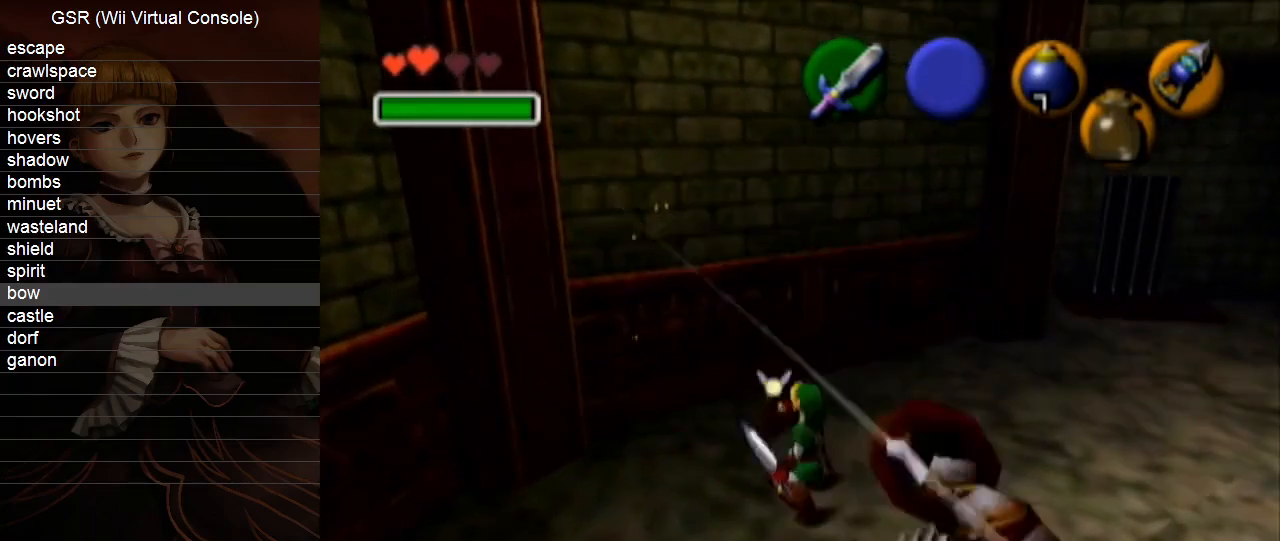
{"buttons": ["R1"], "left_stick": "down", "right_stick": "center", "events": [[133, "left_stick", "down"], [167, "R1", "up"], [500, "R1", "down"]]}
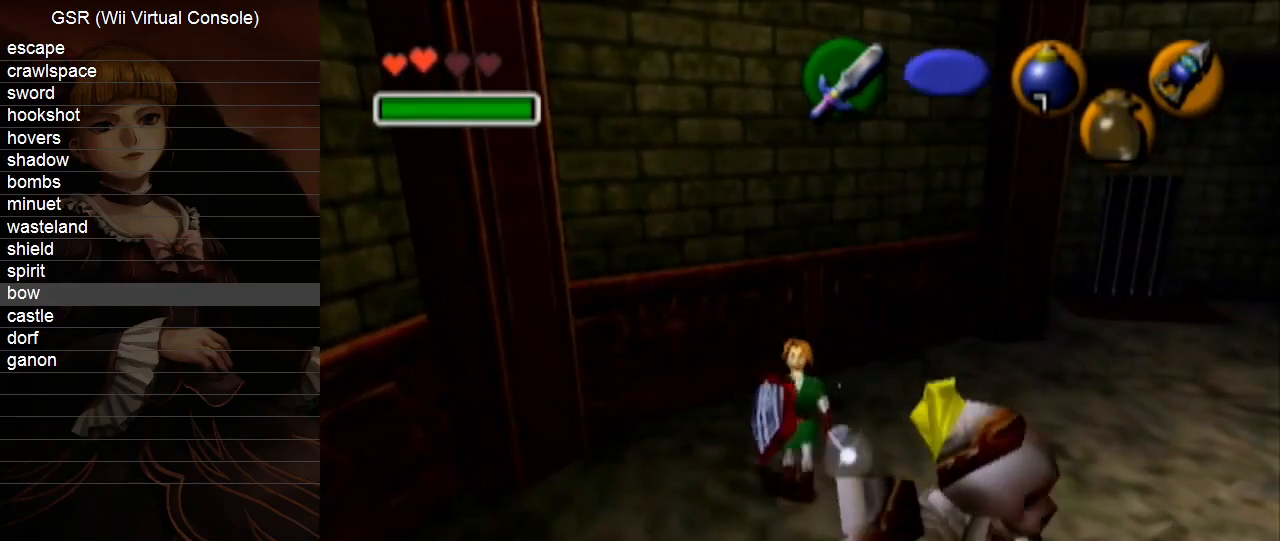
{"buttons": ["B", "R1"], "left_stick": "center", "right_stick": "center", "events": [[100, "B", "down"], [133, "left_stick", "up-left"], [167, "B", "up"], [217, "B", "down"], [283, "B", "up"], [317, "left_stick", "up"], [383, "B", "down"], [433, "B", "up"], [433, "left_stick", "center"], [500, "B", "down"]]}
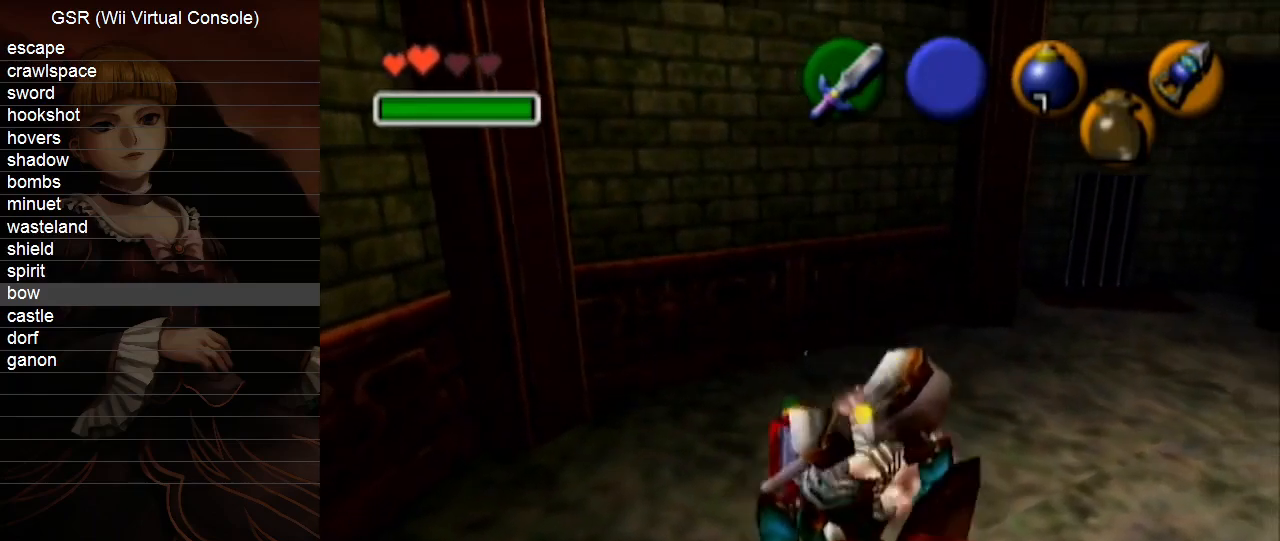
{"buttons": ["L1"], "left_stick": "center", "right_stick": "center", "events": [[100, "B", "up"], [217, "R1", "up"], [283, "L1", "down"]]}
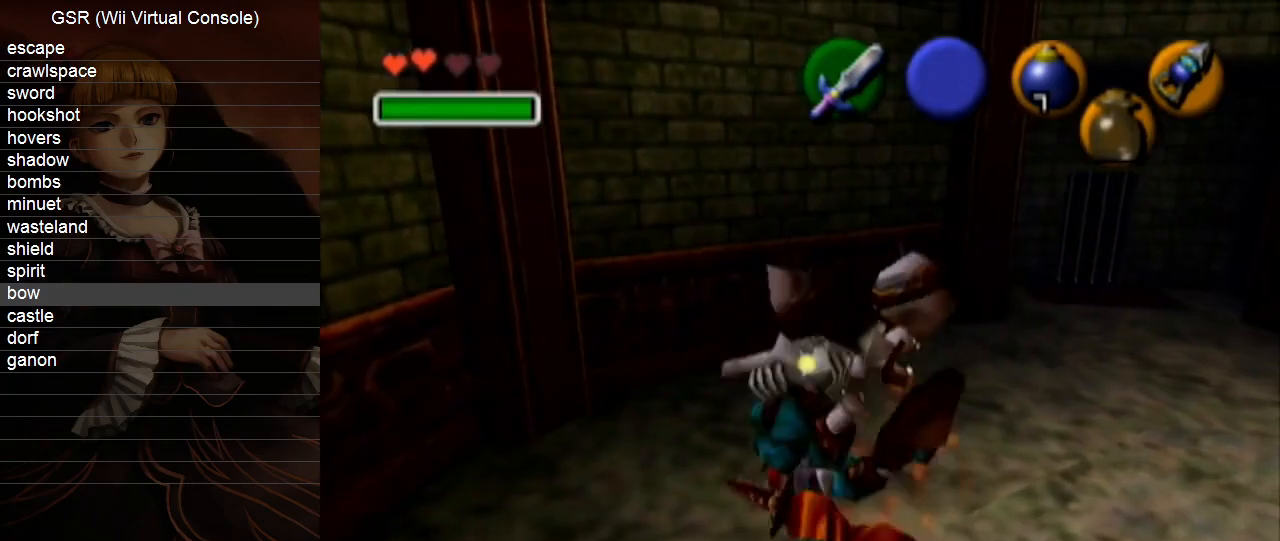
{"buttons": [], "left_stick": "center", "right_stick": "center", "events": [[217, "L1", "up"]]}
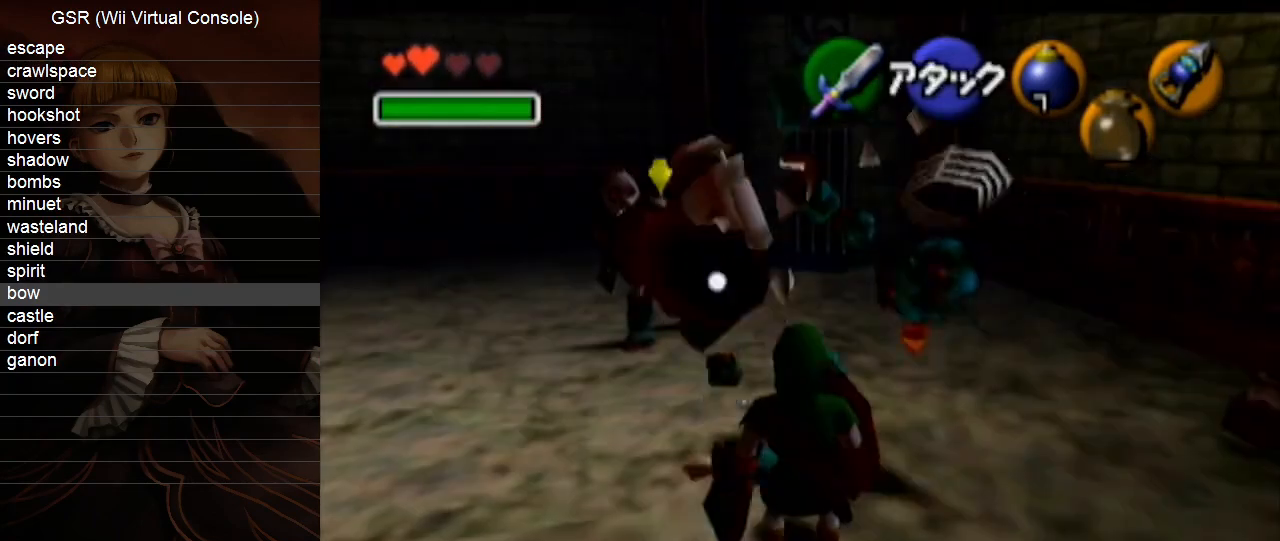
{"buttons": [], "left_stick": "up", "right_stick": "center", "events": [[167, "left_stick", "up"]]}
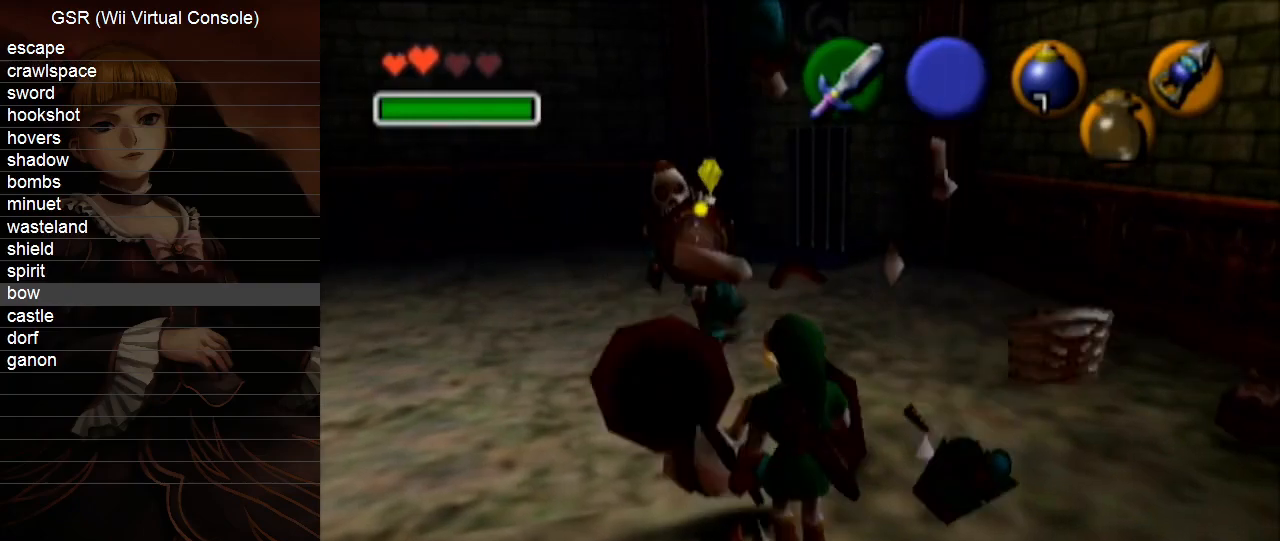
{"buttons": [], "left_stick": "up-right", "right_stick": "center", "events": [[467, "left_stick", "up-right"]]}
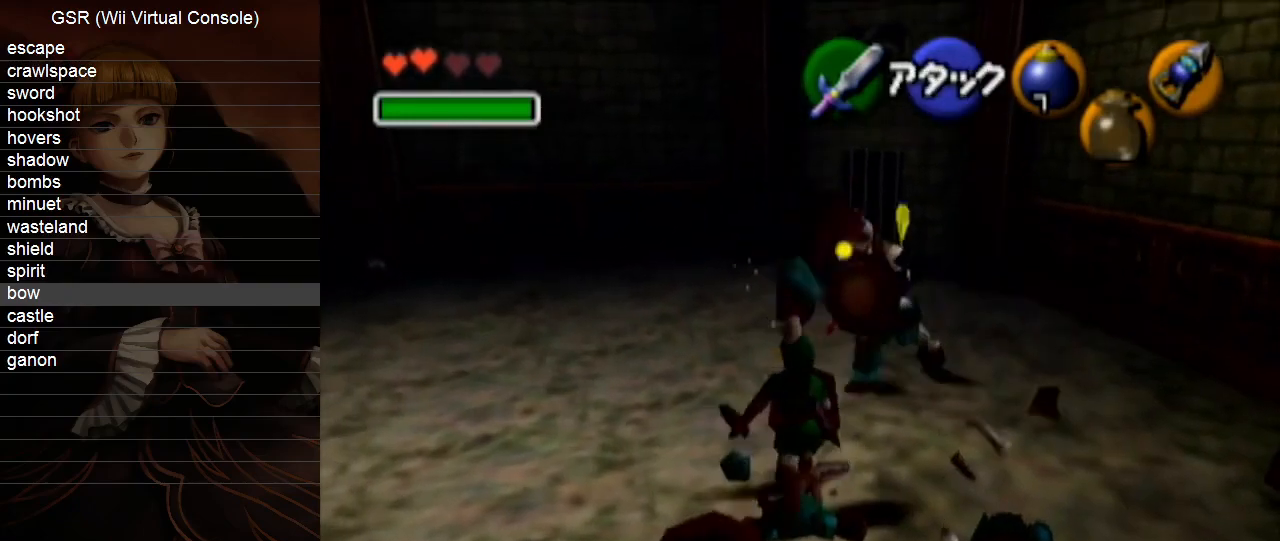
{"buttons": ["B", "R1"], "left_stick": "center", "right_stick": "center", "events": [[167, "left_stick", "right"], [417, "R1", "down"], [433, "left_stick", "center"], [500, "B", "down"]]}
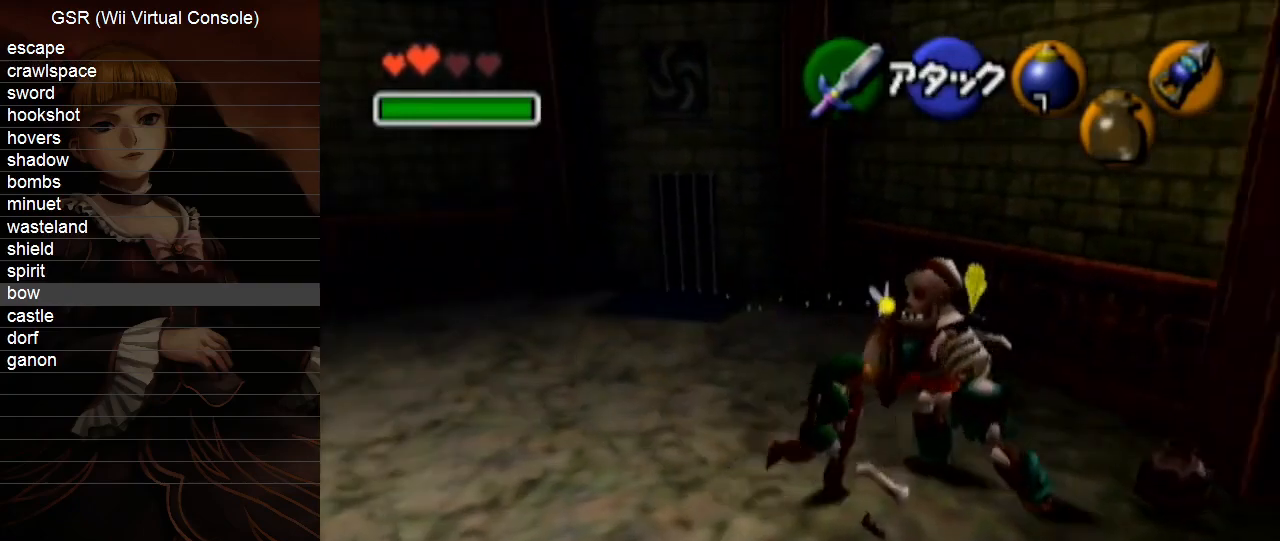
{"buttons": ["R1"], "left_stick": "down", "right_stick": "center", "events": [[67, "B", "up"], [117, "B", "down"], [150, "B", "up"], [250, "B", "down"], [317, "B", "up"], [383, "B", "down"], [433, "left_stick", "down"], [467, "B", "up"]]}
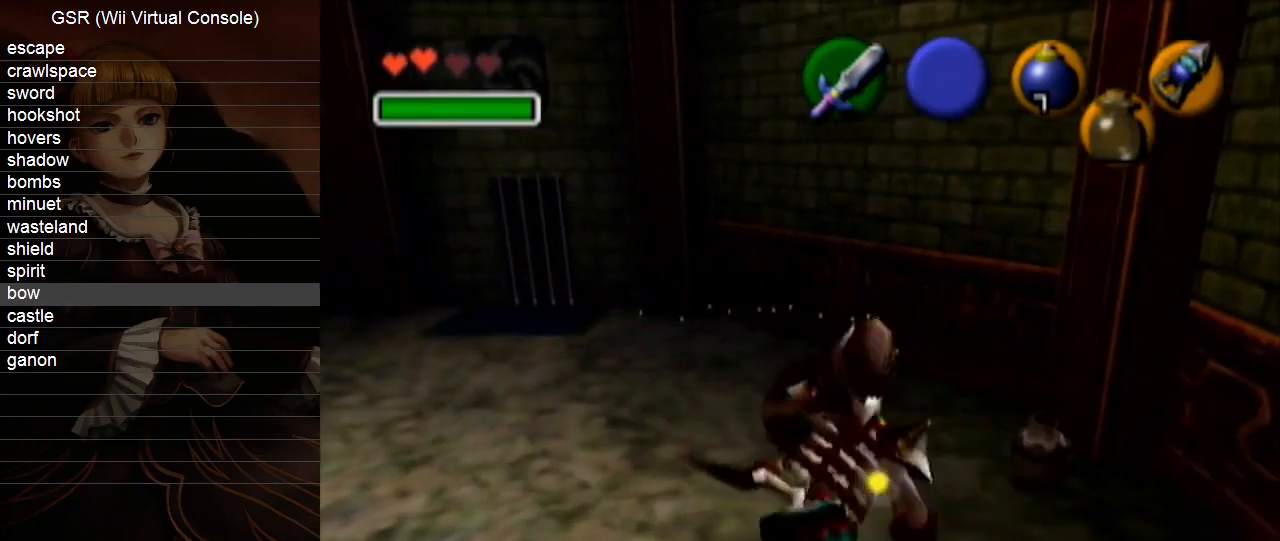
{"buttons": ["B", "R1"], "left_stick": "down-left", "right_stick": "center", "events": [[67, "left_stick", "down-left"], [100, "R1", "up"], [383, "R1", "down"], [433, "B", "down"]]}
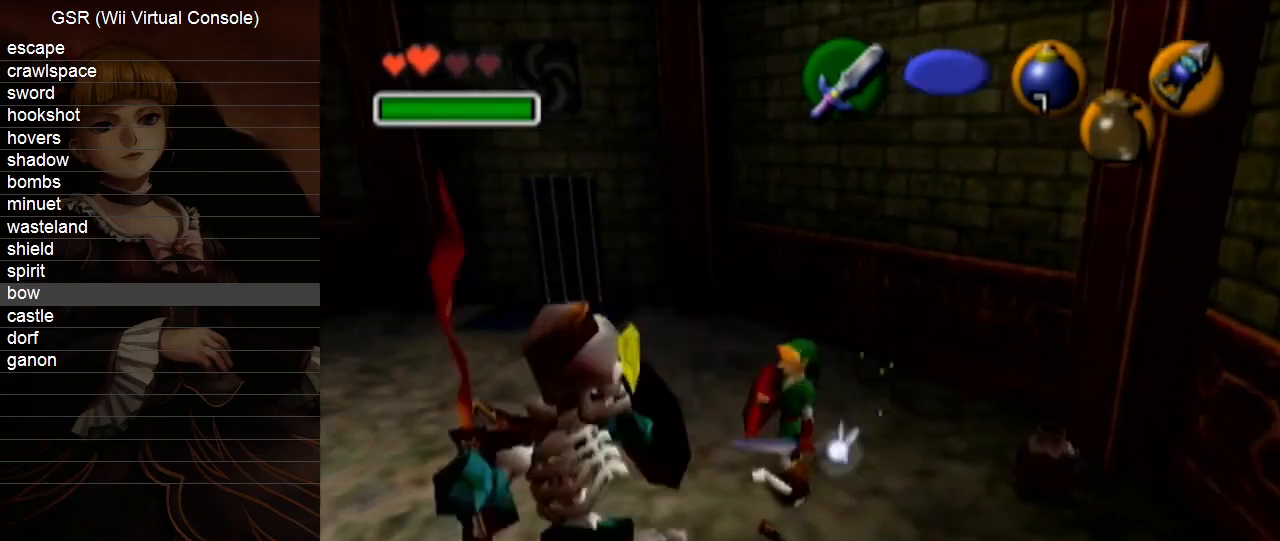
{"buttons": ["R1"], "left_stick": "down-left", "right_stick": "center", "events": [[33, "B", "up"], [100, "B", "down"], [167, "B", "up"], [217, "B", "down"], [317, "B", "up"], [383, "B", "down"], [467, "B", "up"]]}
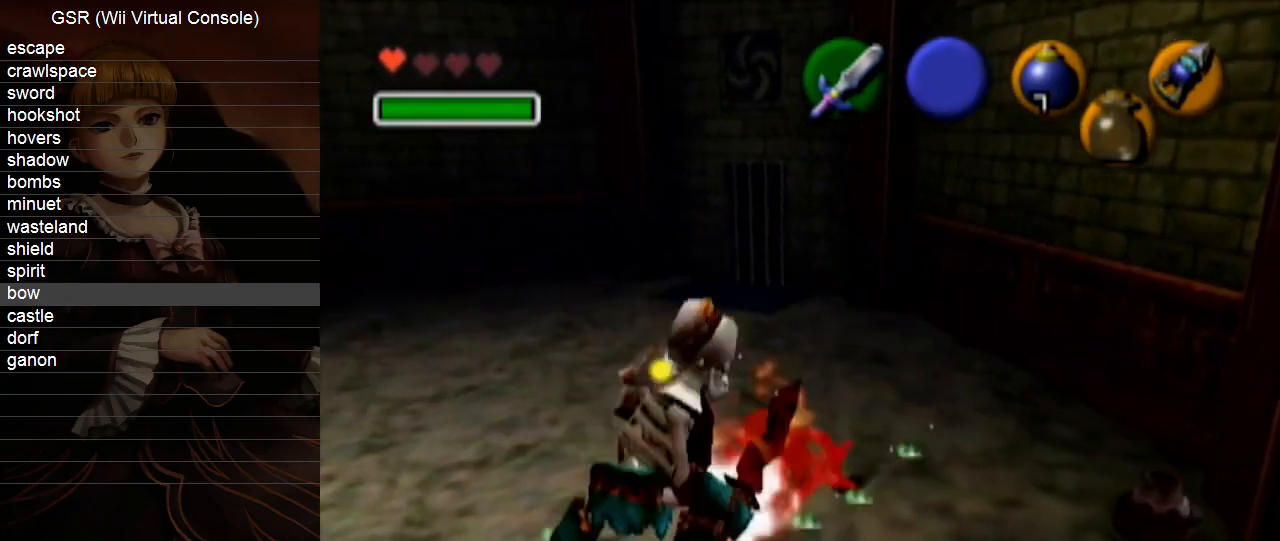
{"buttons": [], "left_stick": "left", "right_stick": "center", "events": [[33, "B", "down"], [100, "B", "up"], [167, "R1", "up"], [283, "left_stick", "left"]]}
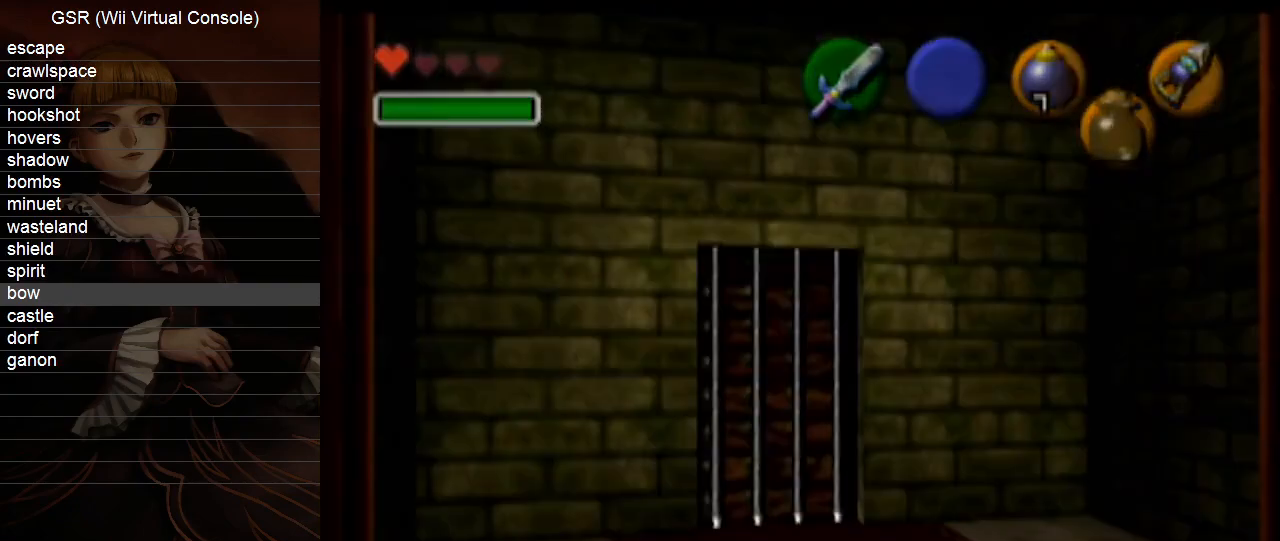
{"buttons": [], "left_stick": "center", "right_stick": "center", "events": [[100, "A", "down"], [183, "A", "up"], [317, "left_stick", "center"]]}
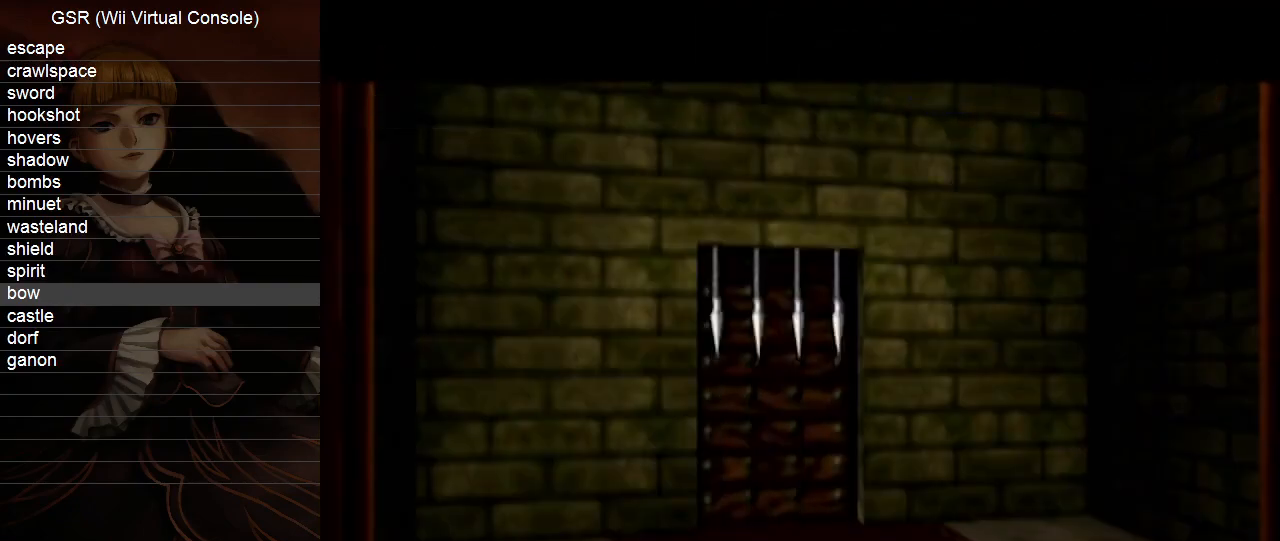
{"buttons": [], "left_stick": "center", "right_stick": "center", "events": []}
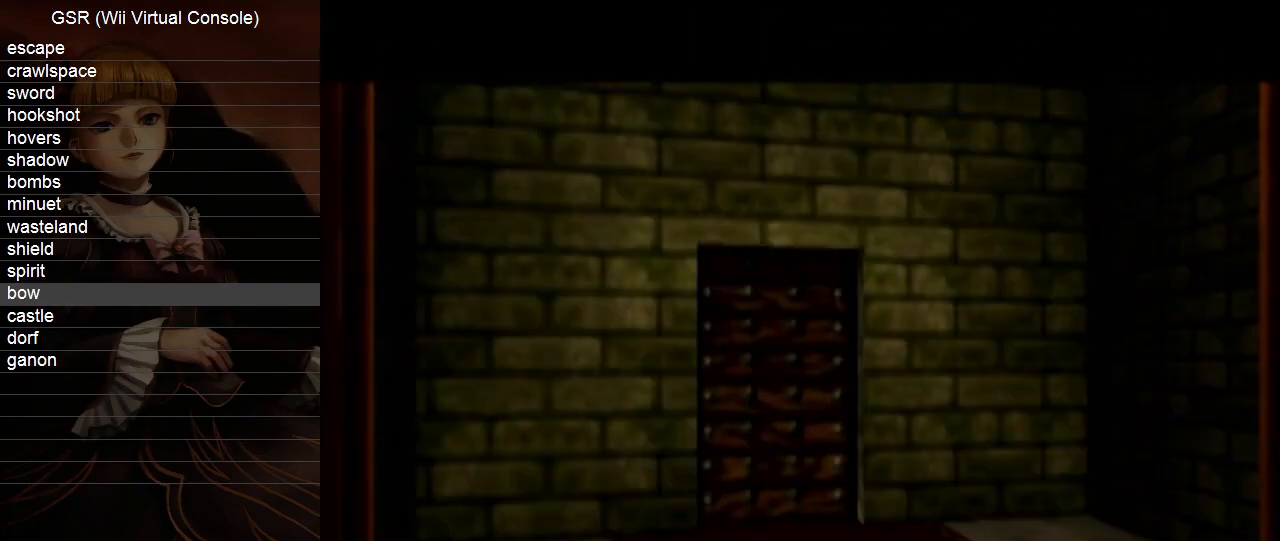
{"buttons": [], "left_stick": "center", "right_stick": "center", "events": []}
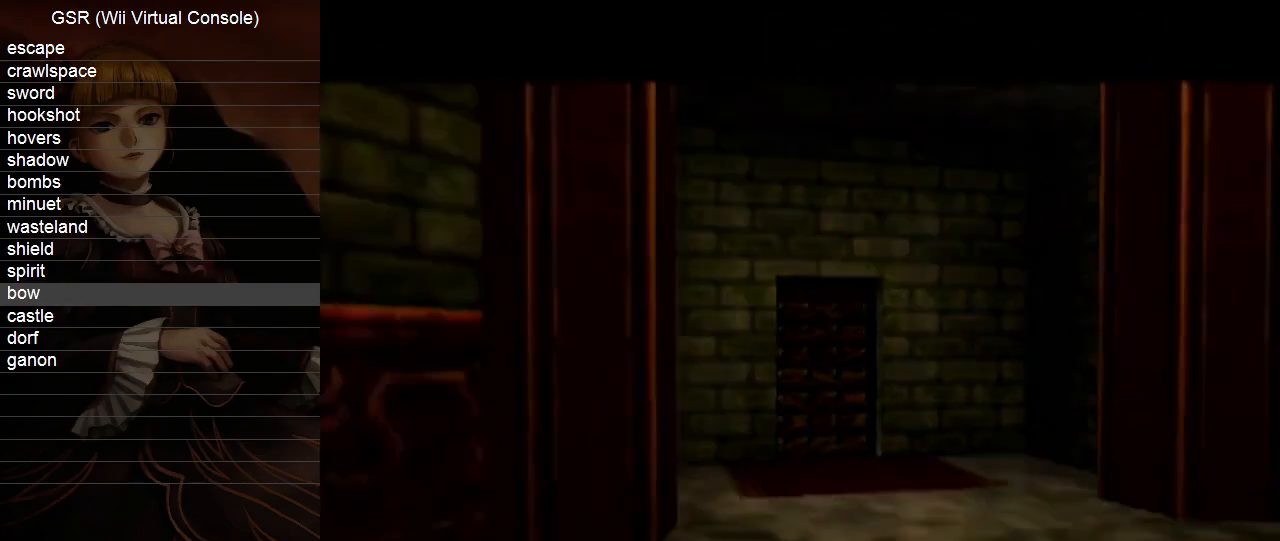
{"buttons": [], "left_stick": "center", "right_stick": "center", "events": []}
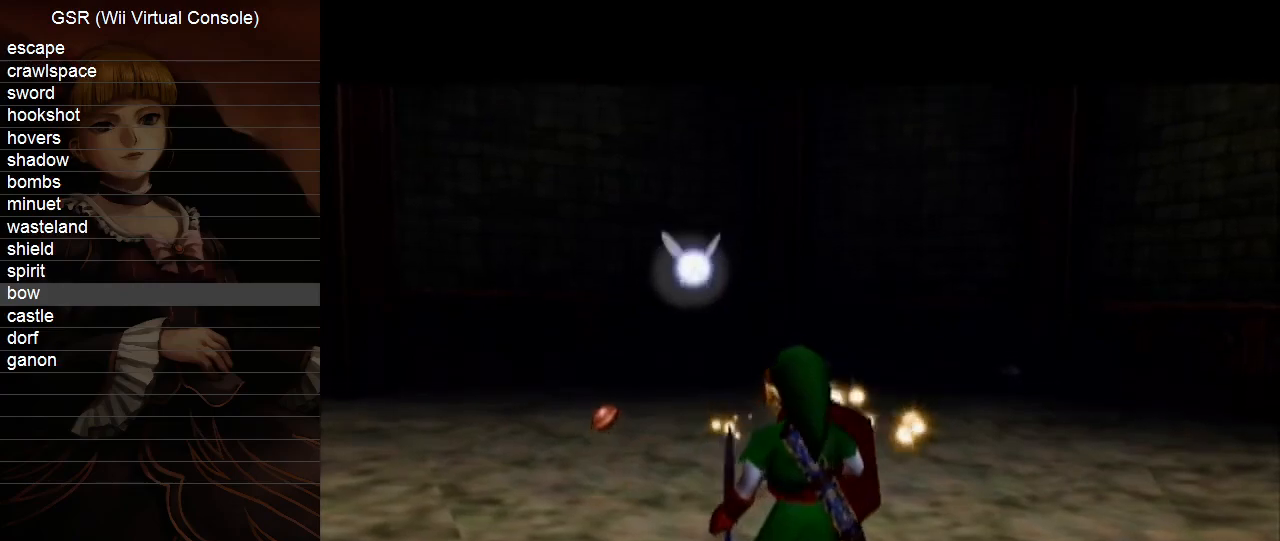
{"buttons": [], "left_stick": "center", "right_stick": "center", "events": []}
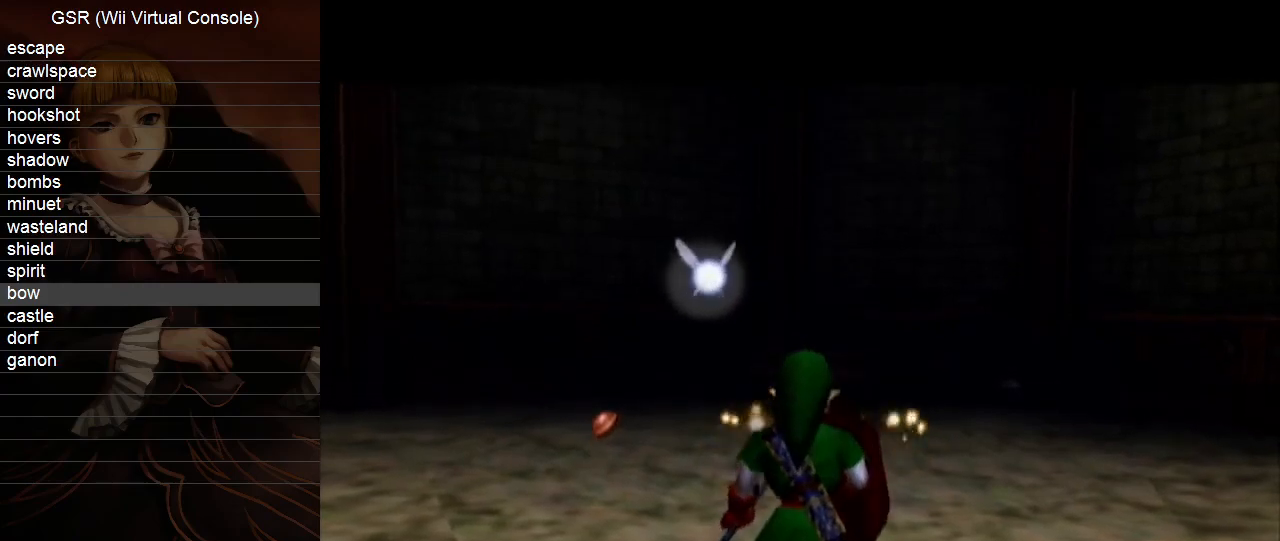
{"buttons": [], "left_stick": "center", "right_stick": "center", "events": []}
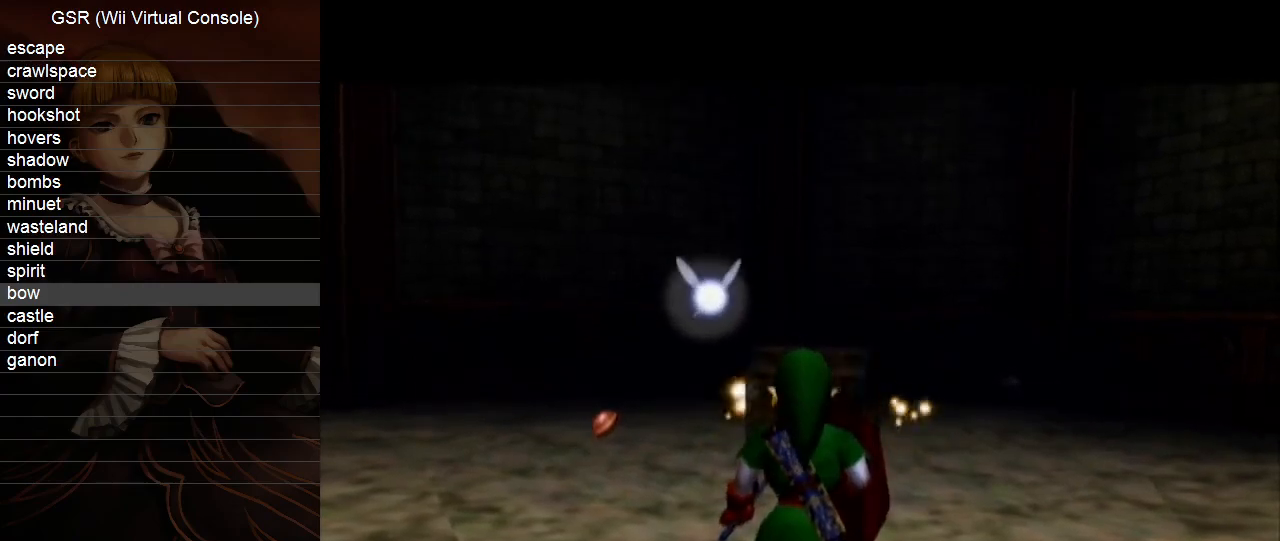
{"buttons": [], "left_stick": "center", "right_stick": "center", "events": []}
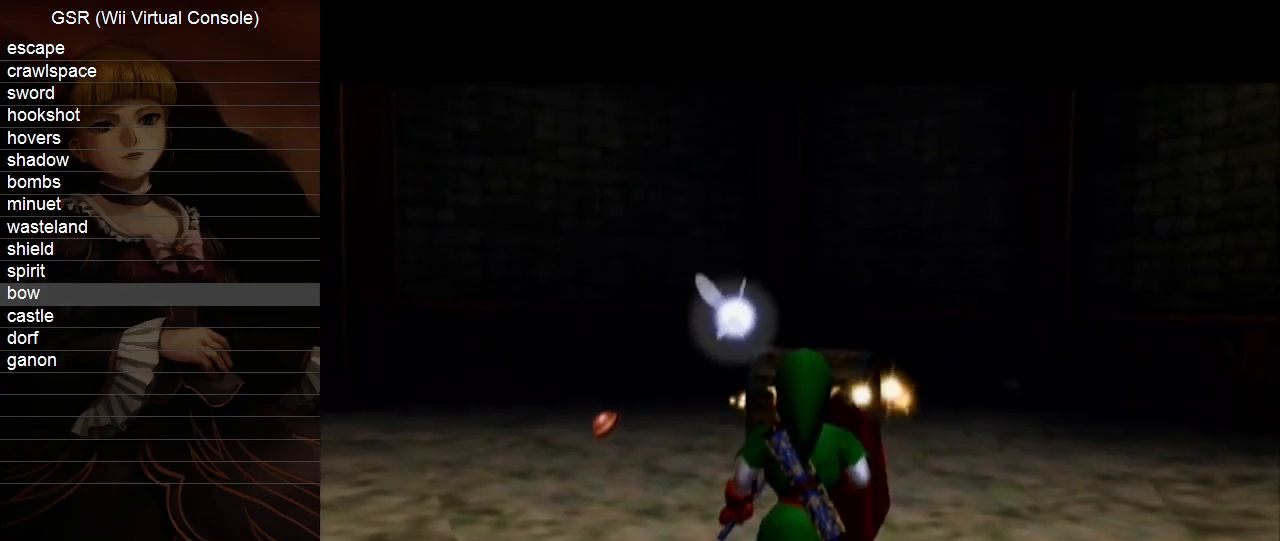
{"buttons": [], "left_stick": "center", "right_stick": "center", "events": []}
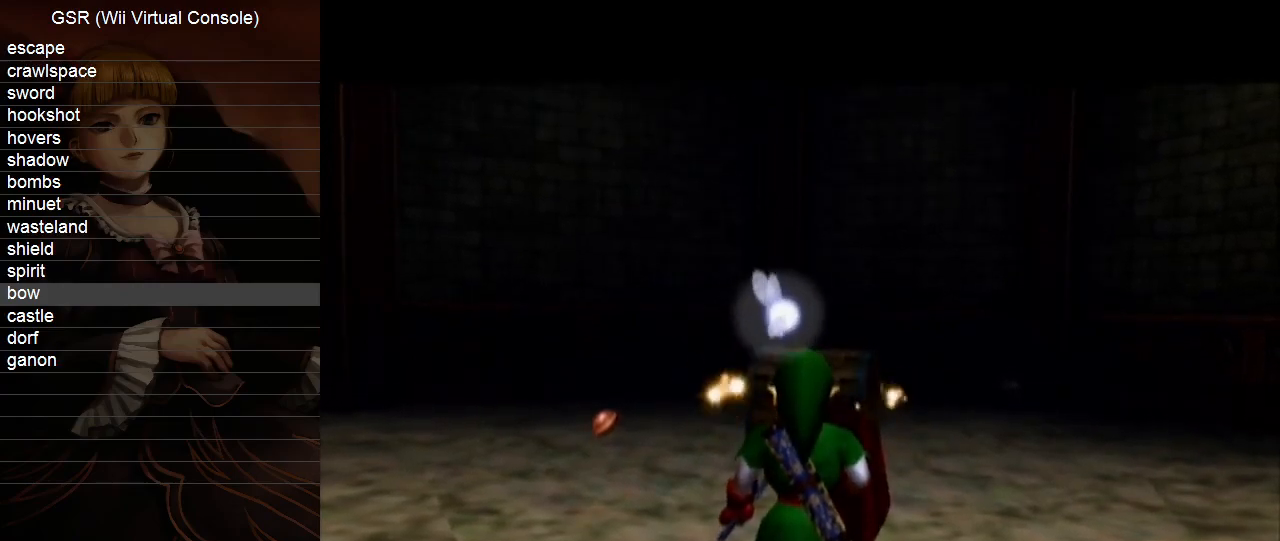
{"buttons": [], "left_stick": "center", "right_stick": "center", "events": []}
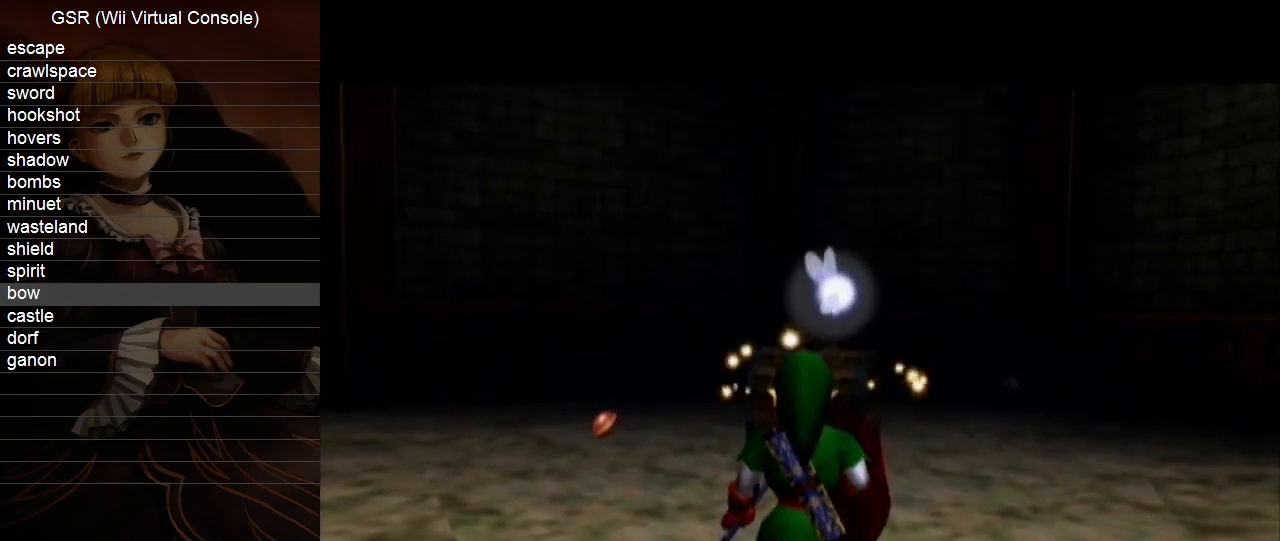
{"buttons": [], "left_stick": "up", "right_stick": "center", "events": [[33, "left_stick", "up"]]}
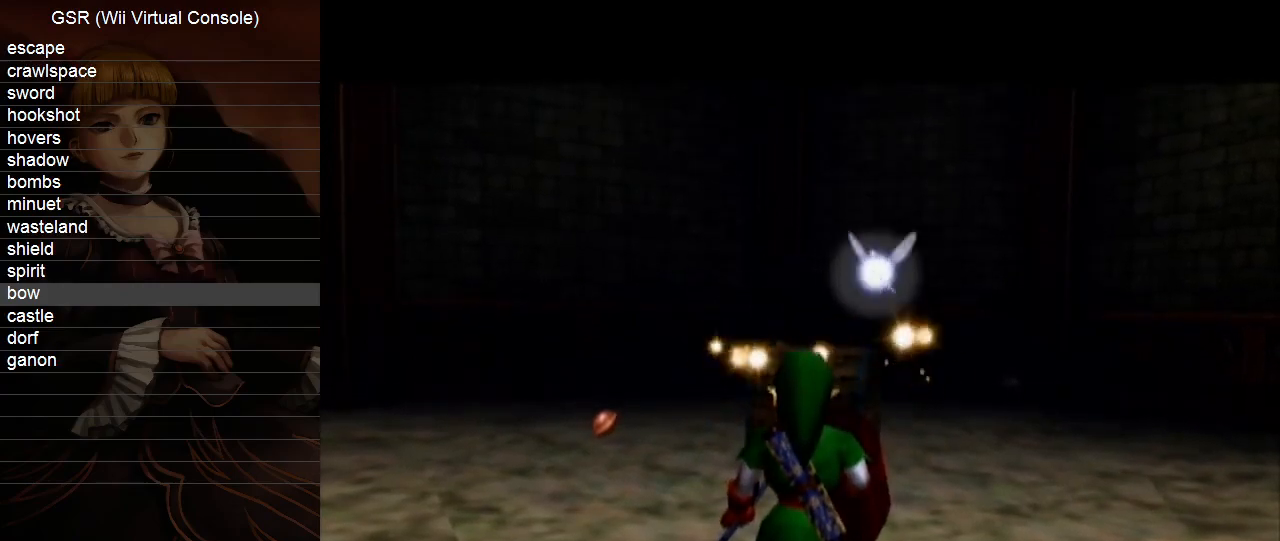
{"buttons": [], "left_stick": "up", "right_stick": "center", "events": []}
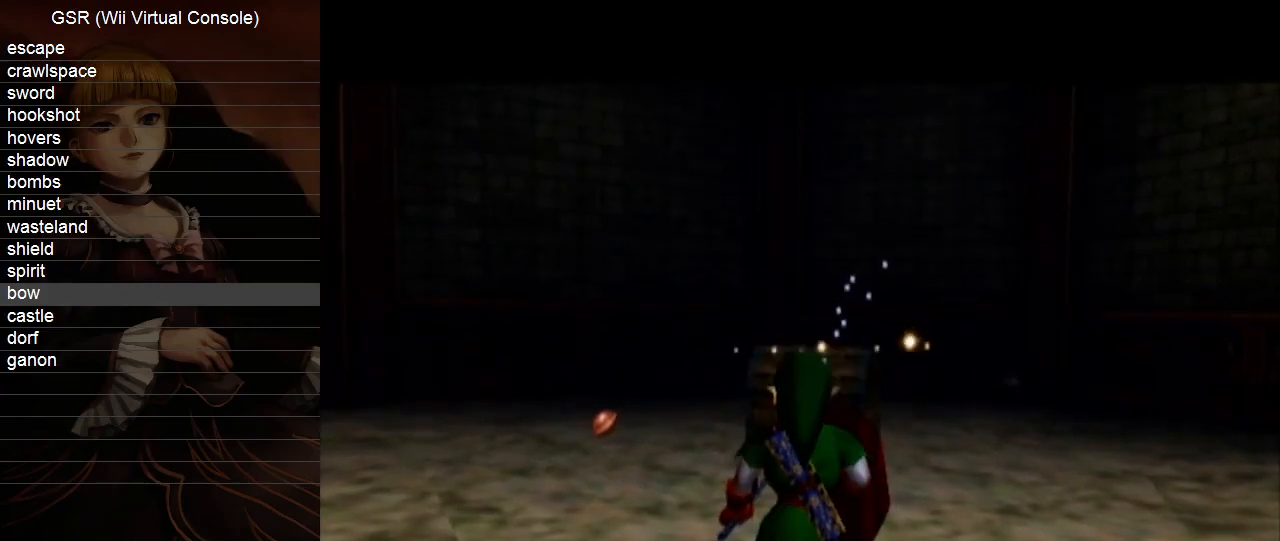
{"buttons": [], "left_stick": "up", "right_stick": "center", "events": []}
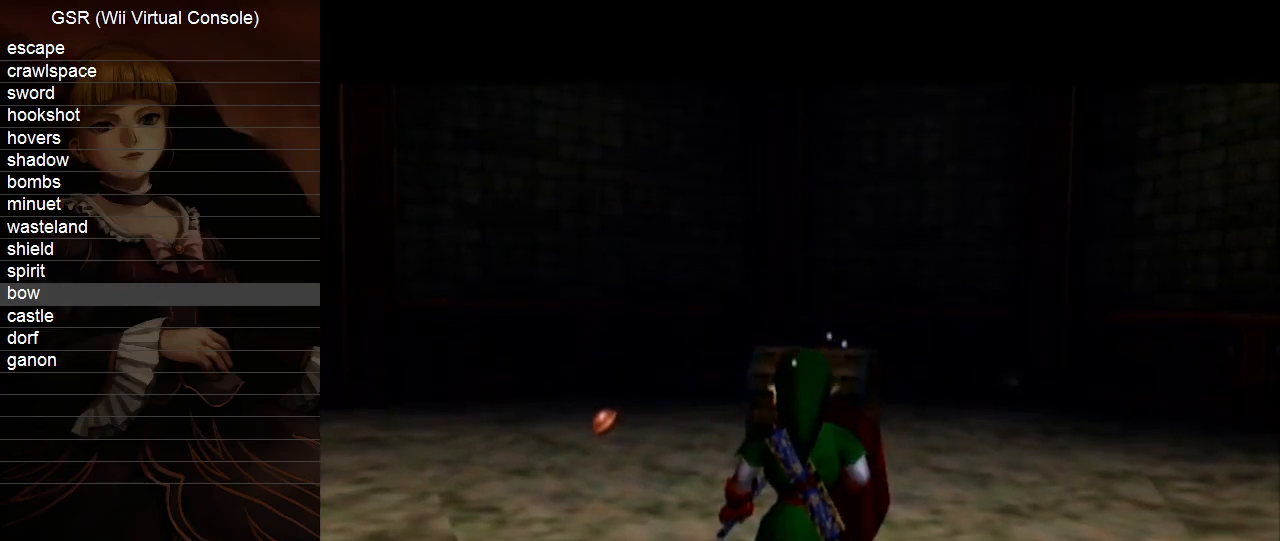
{"buttons": [], "left_stick": "up", "right_stick": "center", "events": [[217, "A", "down"], [317, "A", "up"]]}
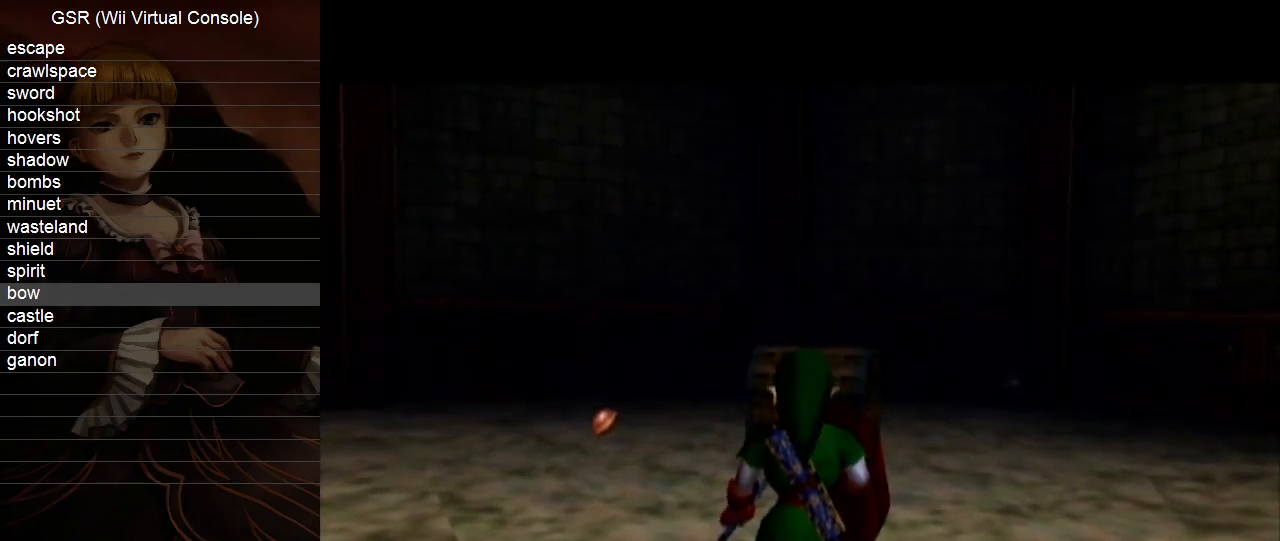
{"buttons": [], "left_stick": "up", "right_stick": "center", "events": [[67, "A", "down"], [167, "A", "up"]]}
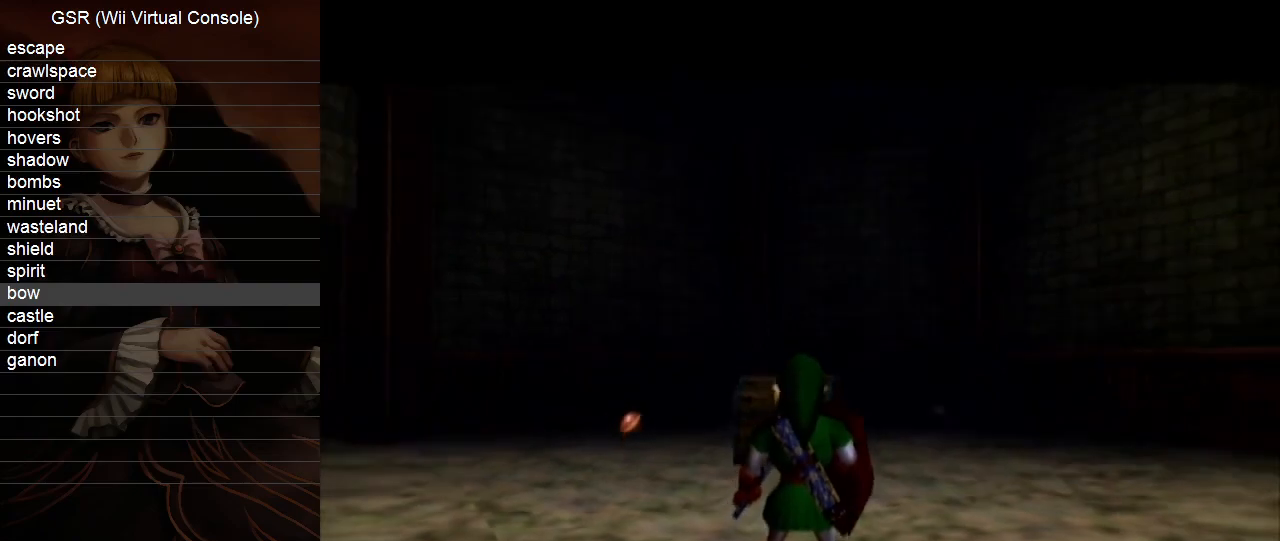
{"buttons": [], "left_stick": "up", "right_stick": "center", "events": []}
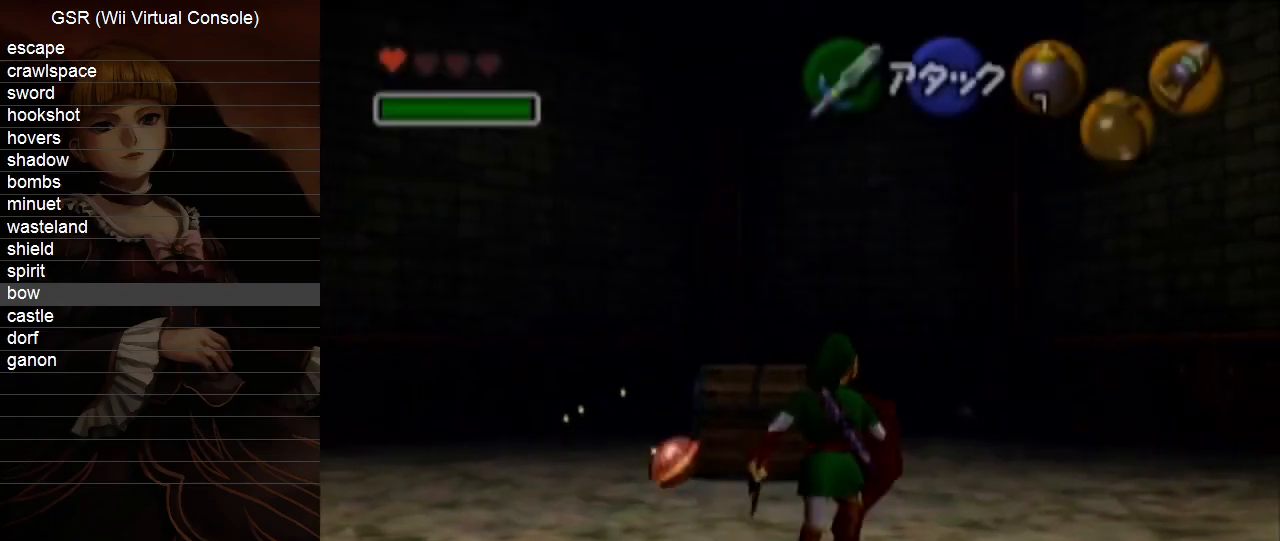
{"buttons": [], "left_stick": "up", "right_stick": "center", "events": []}
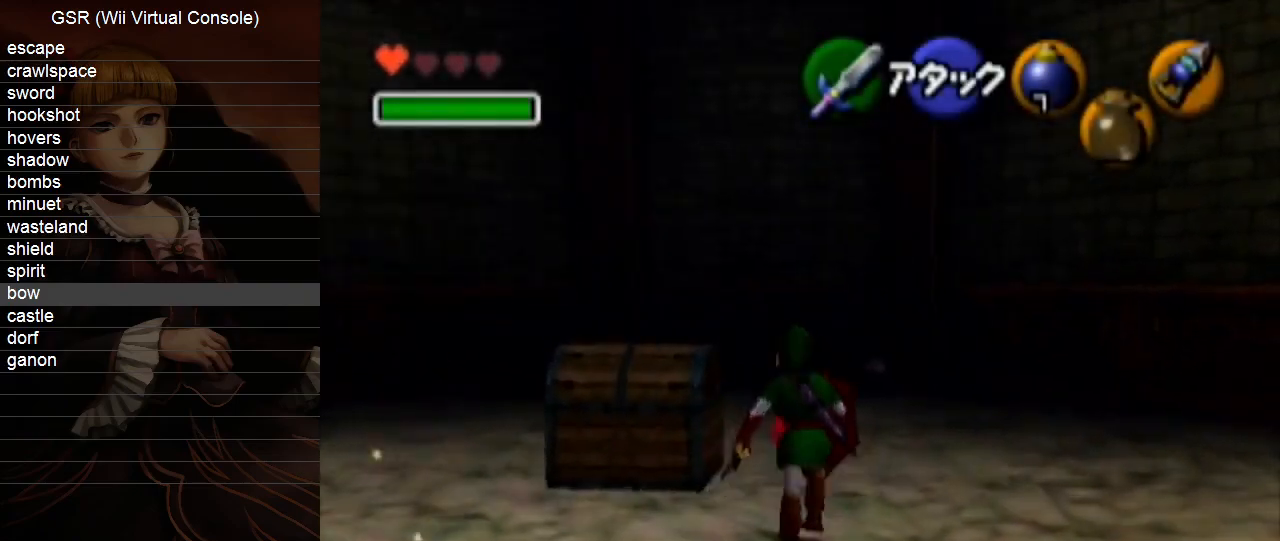
{"buttons": [], "left_stick": "down-left", "right_stick": "center", "events": [[67, "left_stick", "up-left"], [450, "left_stick", "down-left"]]}
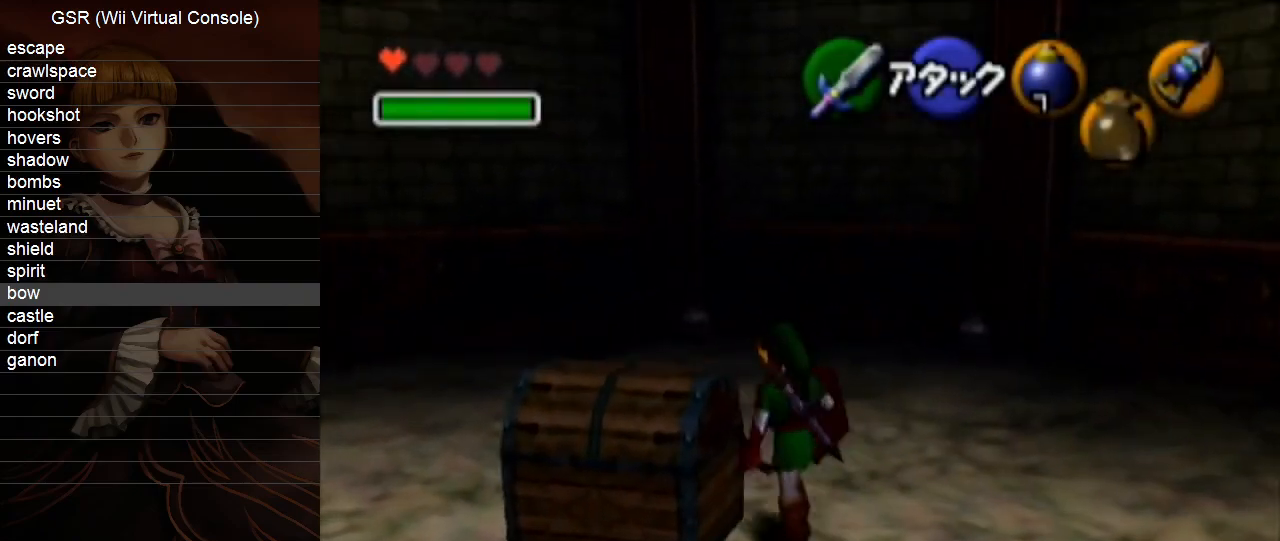
{"buttons": [], "left_stick": "center", "right_stick": "center", "events": [[67, "A", "down"], [100, "A", "up"], [100, "left_stick", "center"], [183, "A", "down"], [283, "A", "up"], [383, "A", "down"], [400, "A", "up"]]}